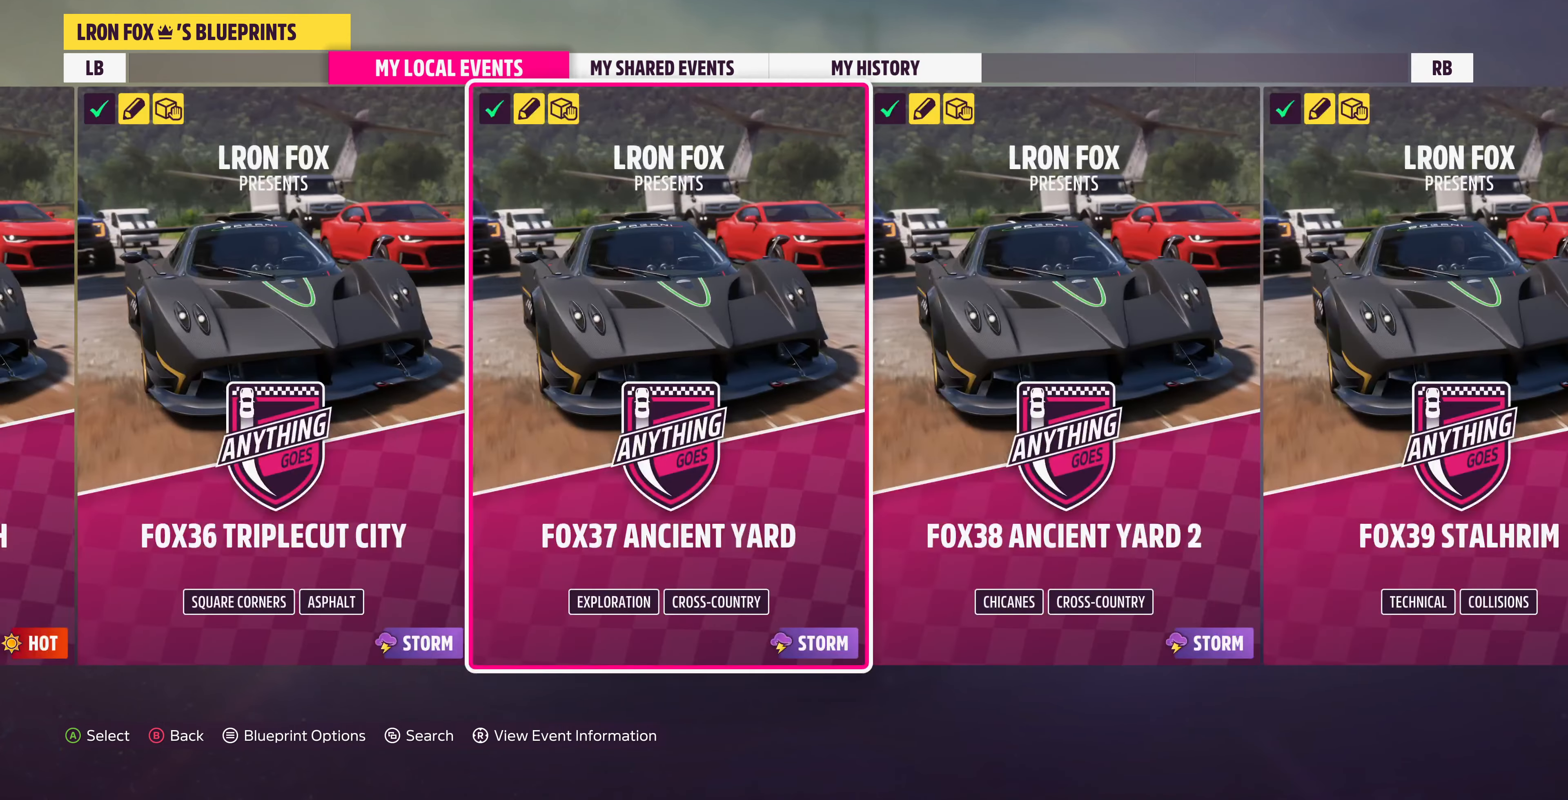
Gameplay with a controller (PlayStation layout); each line is a JSON object with the inputs held at the frame after it. "events" lists button and stick changes between this image and that frame as [ms after this image, input, new state], when the widget could be followed in between.
{"buttons": [], "left_stick": "center", "right_stick": "center", "events": []}
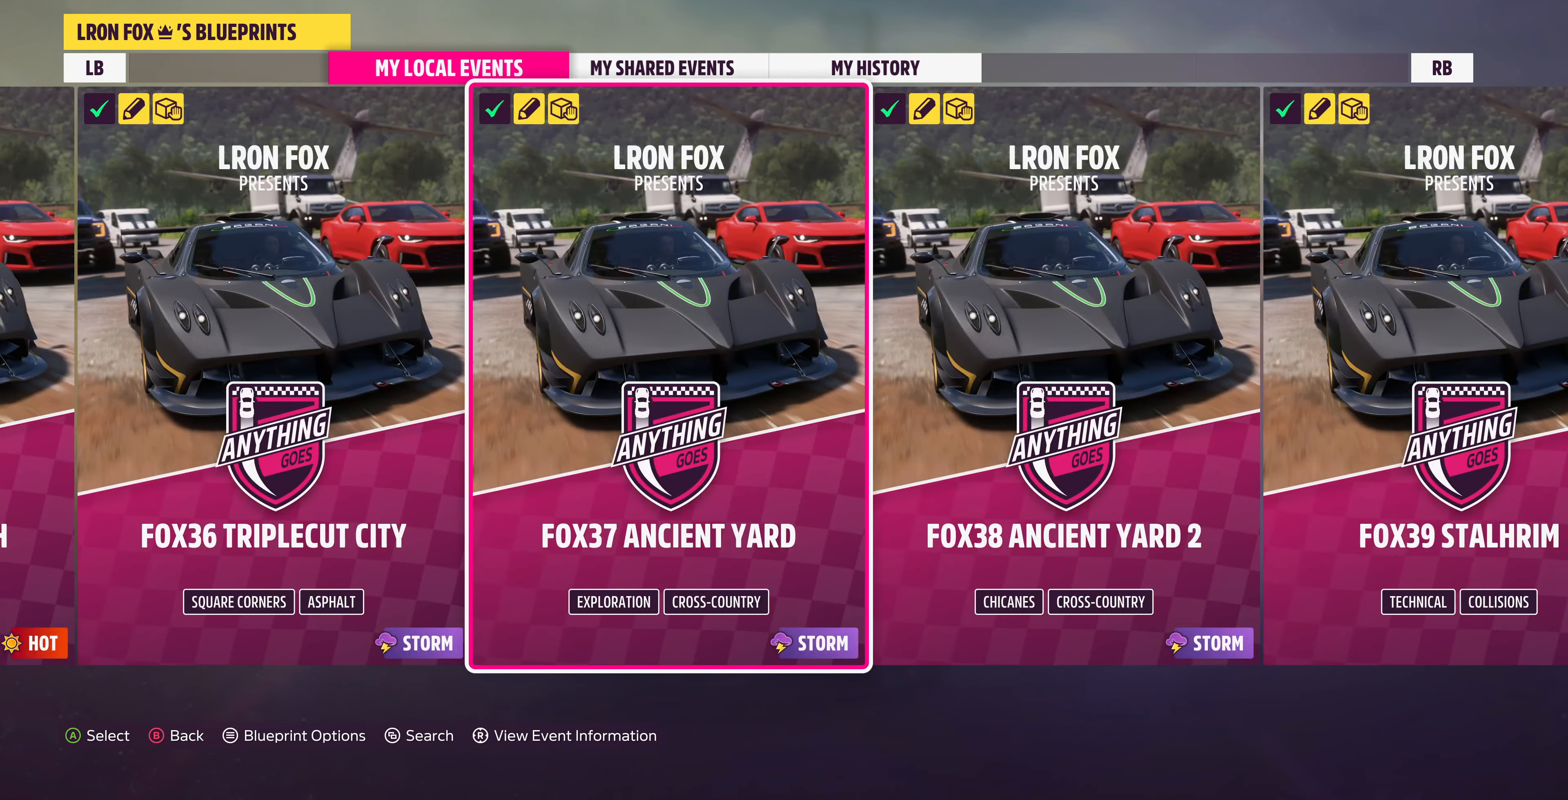
{"buttons": [], "left_stick": "center", "right_stick": "center", "events": [[33, "DPAD_LEFT", "down"], [166, "DPAD_LEFT", "up"]]}
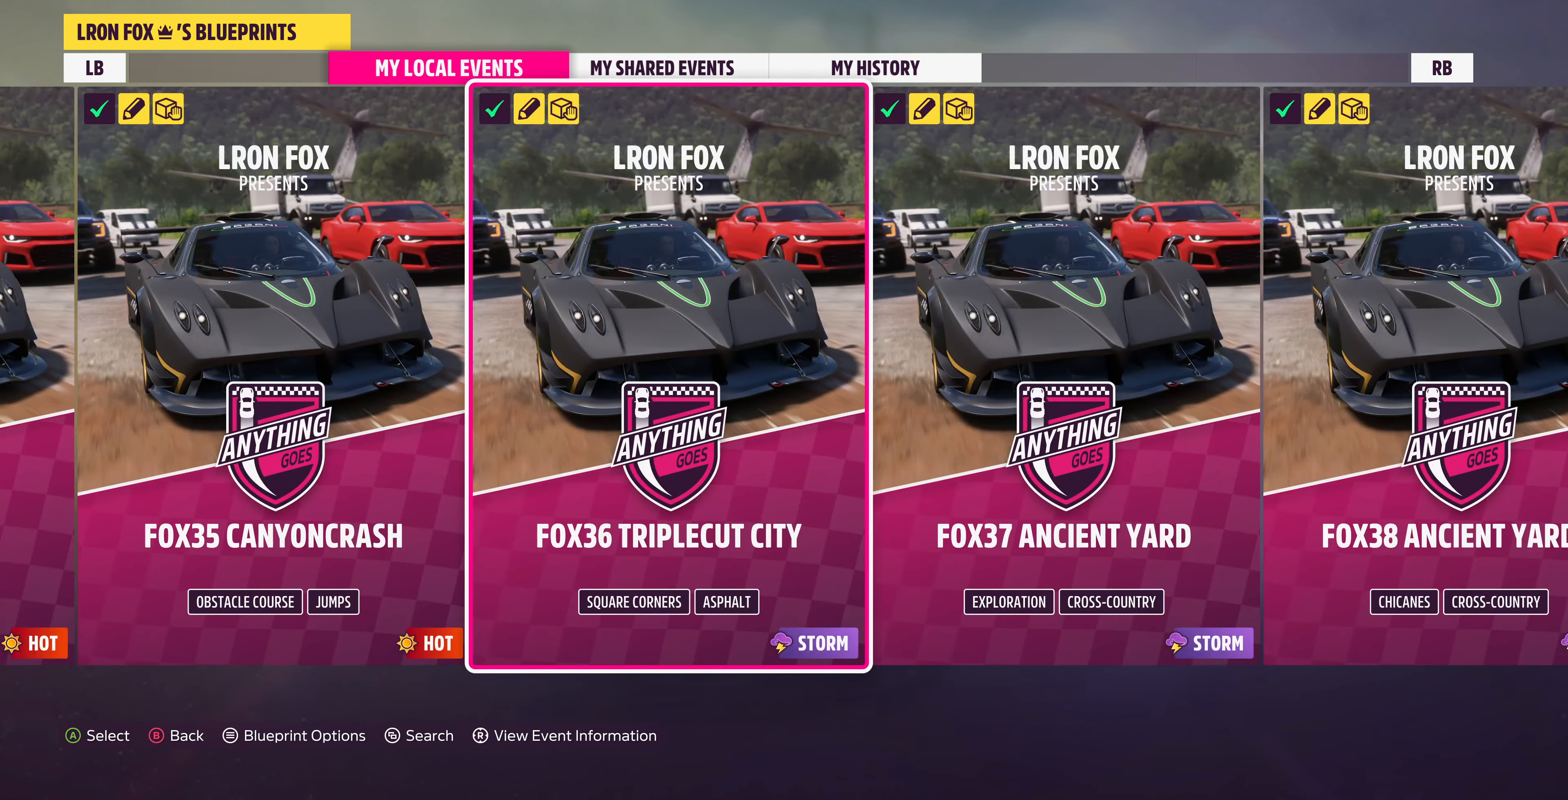
{"buttons": [], "left_stick": "center", "right_stick": "center", "events": []}
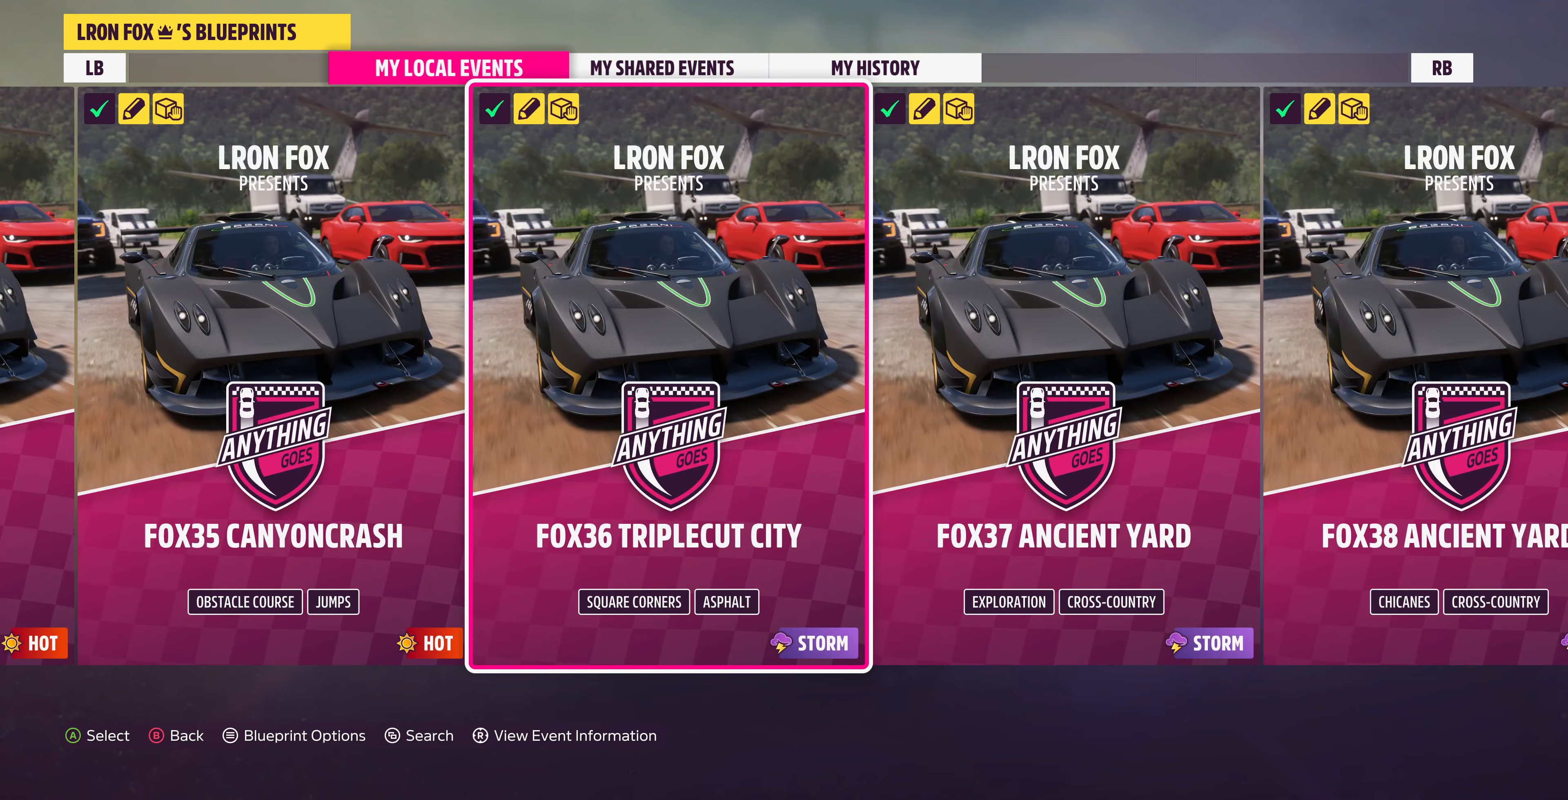
{"buttons": [], "left_stick": "center", "right_stick": "center", "events": []}
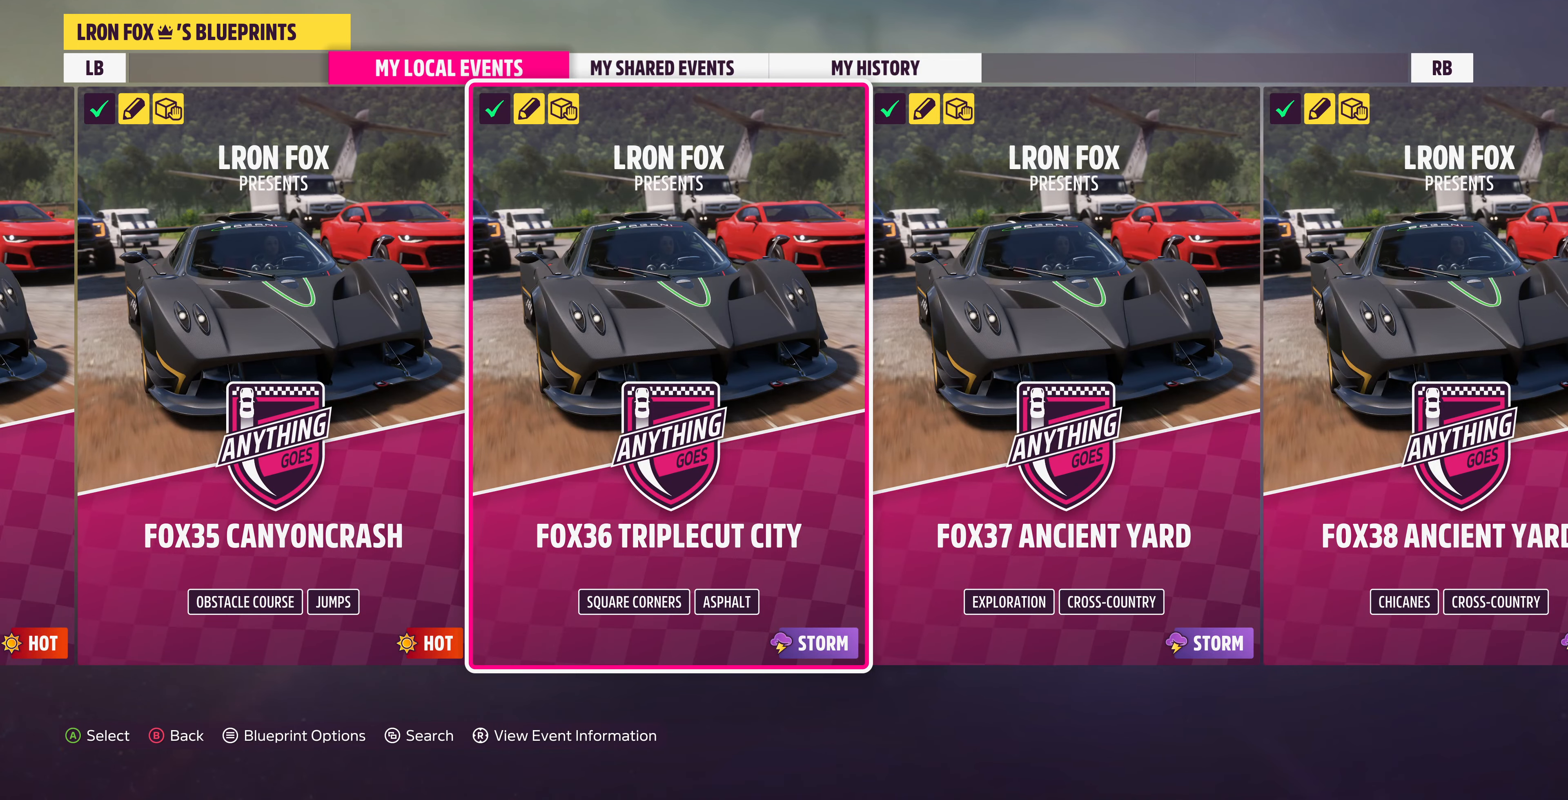
{"buttons": [], "left_stick": "center", "right_stick": "center", "events": []}
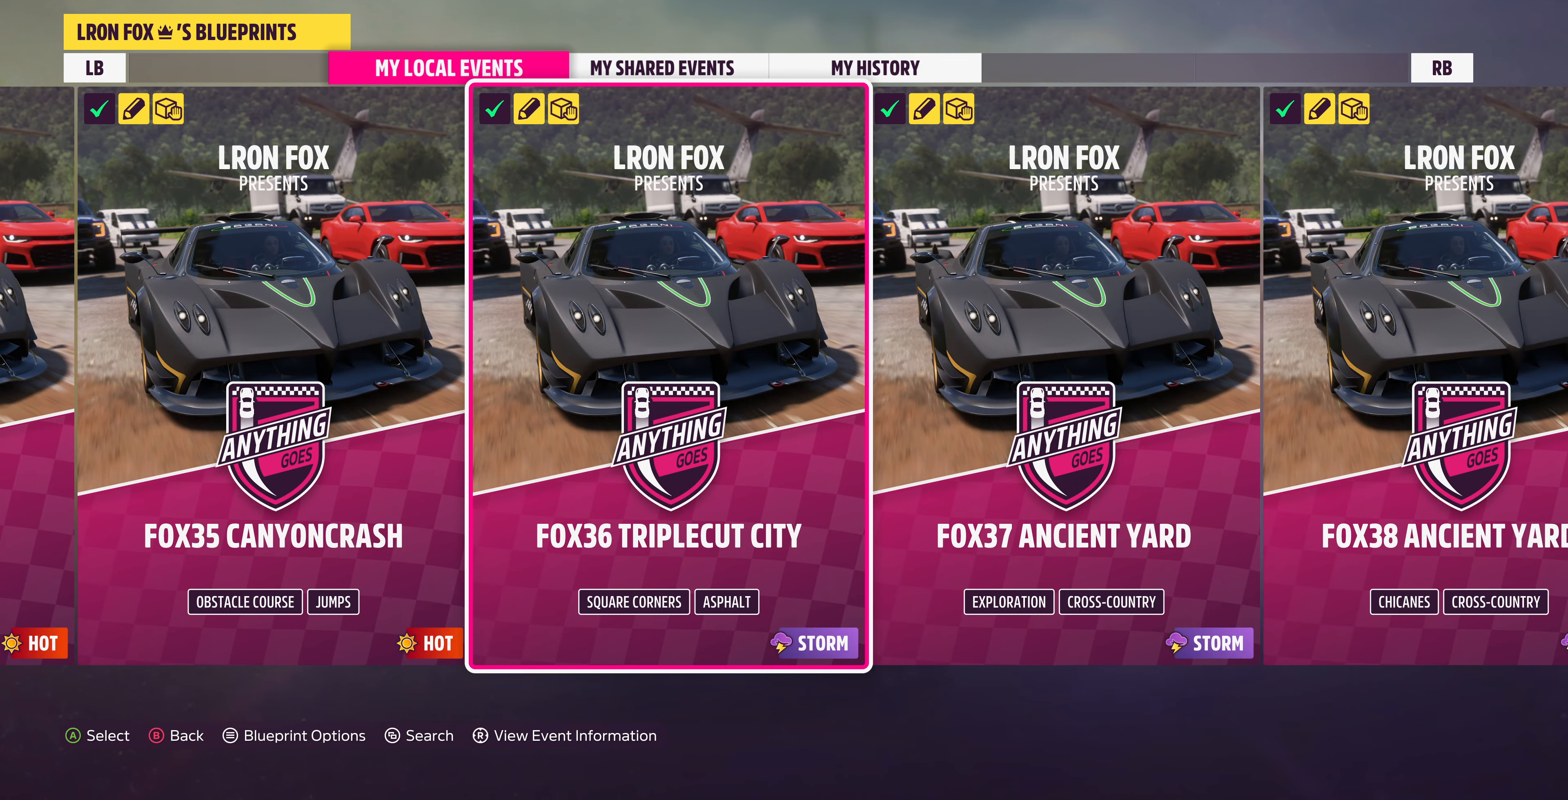
{"buttons": [], "left_stick": "center", "right_stick": "center", "events": []}
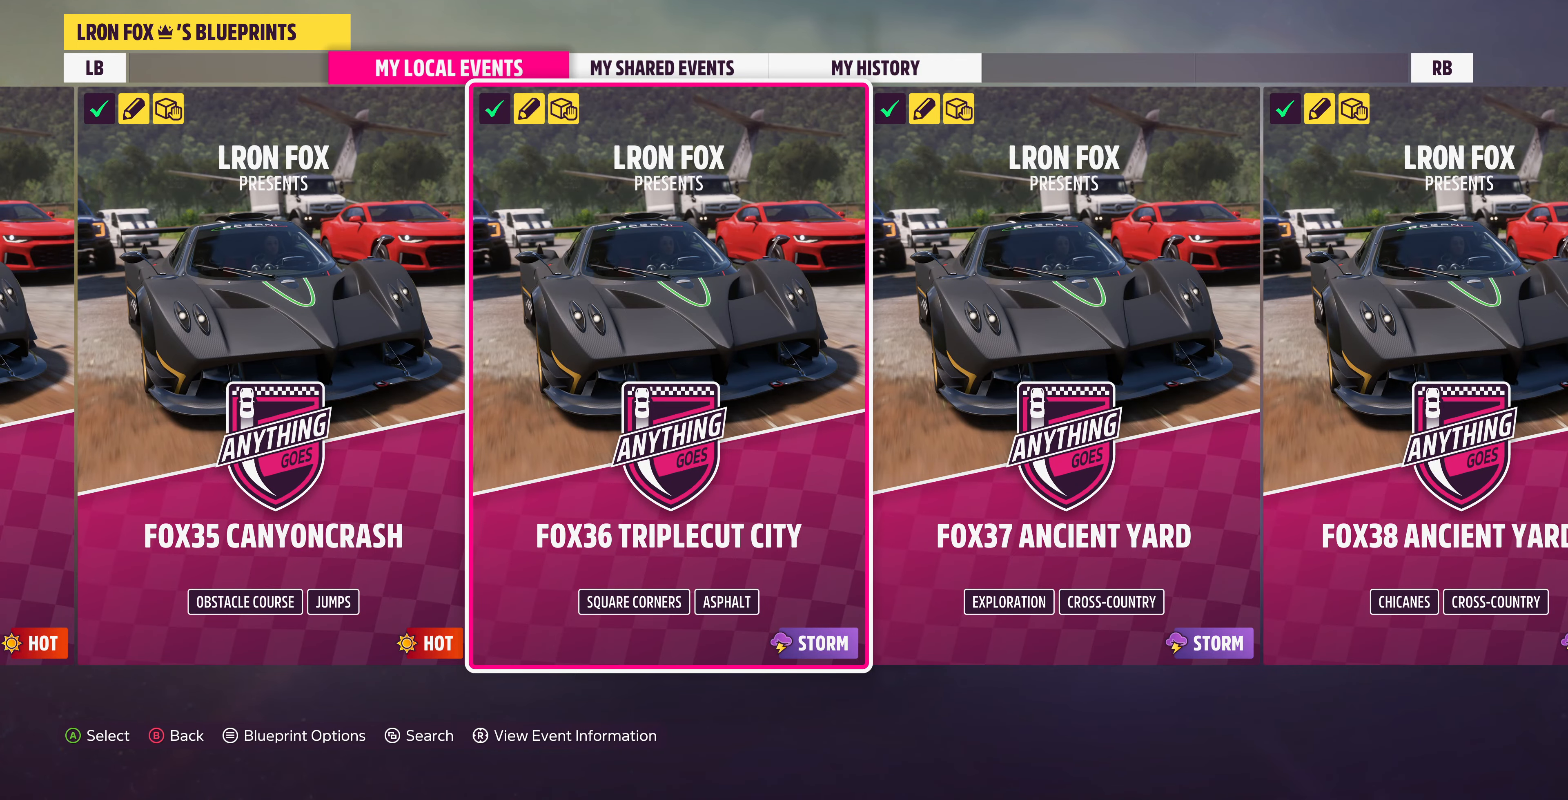
{"buttons": [], "left_stick": "center", "right_stick": "center", "events": []}
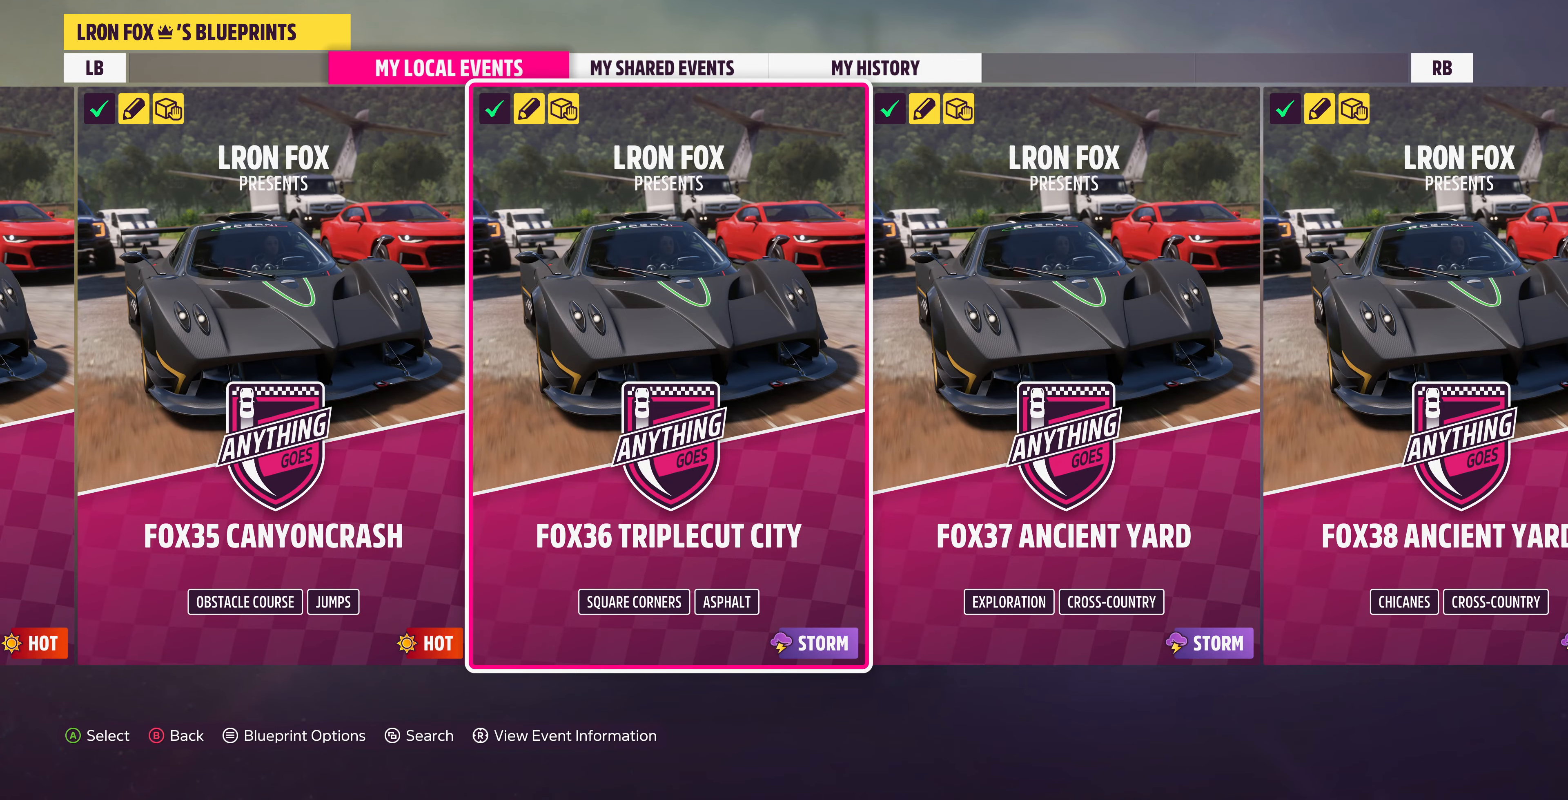
{"buttons": [], "left_stick": "center", "right_stick": "center", "events": [[267, "DPAD_LEFT", "down"], [434, "DPAD_LEFT", "up"]]}
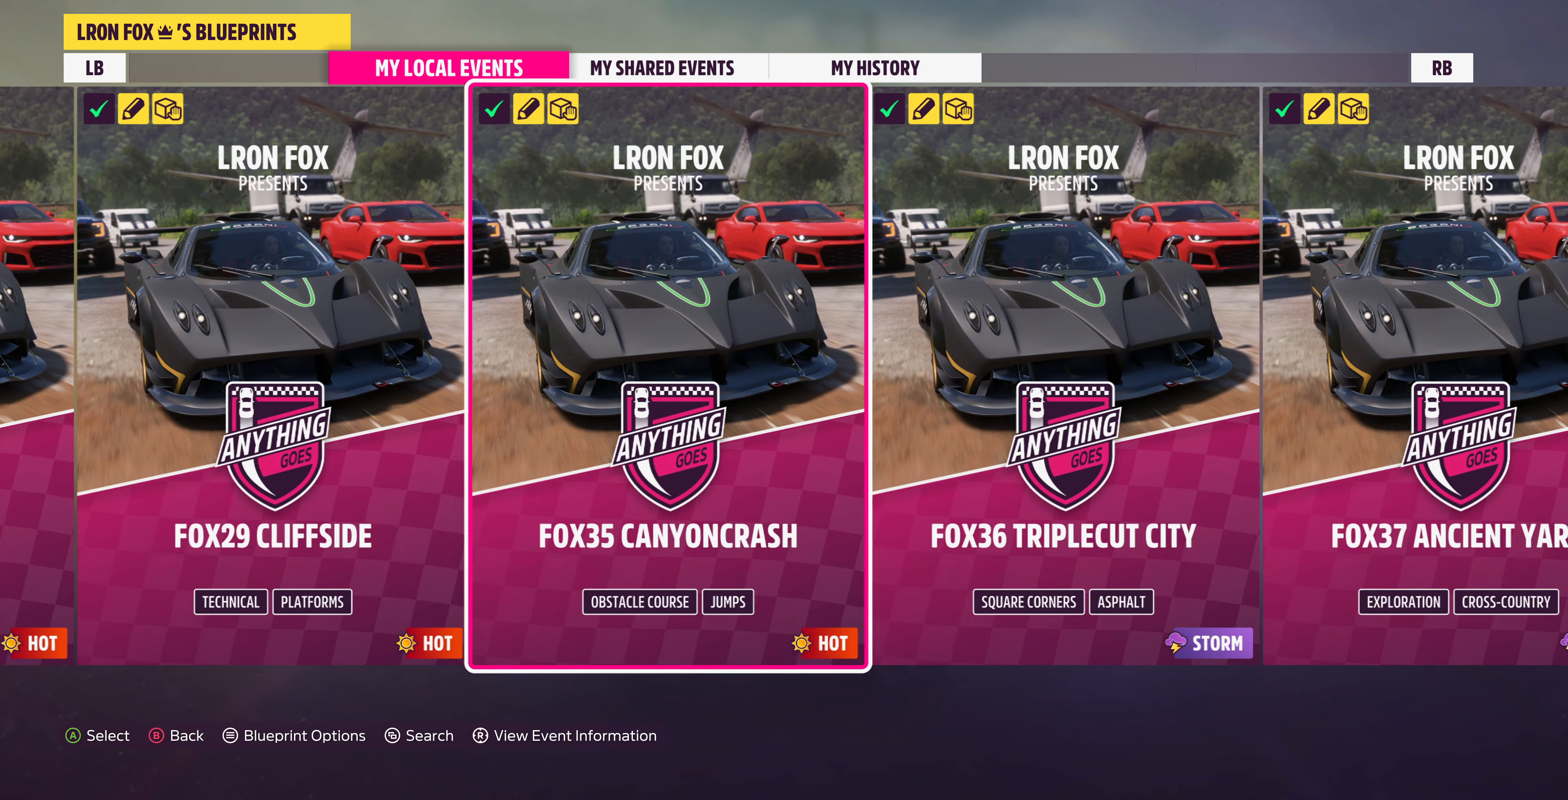
{"buttons": [], "left_stick": "center", "right_stick": "center", "events": [[67, "DPAD_LEFT", "down"], [234, "DPAD_LEFT", "up"], [400, "DPAD_LEFT", "down"], [500, "DPAD_LEFT", "up"]]}
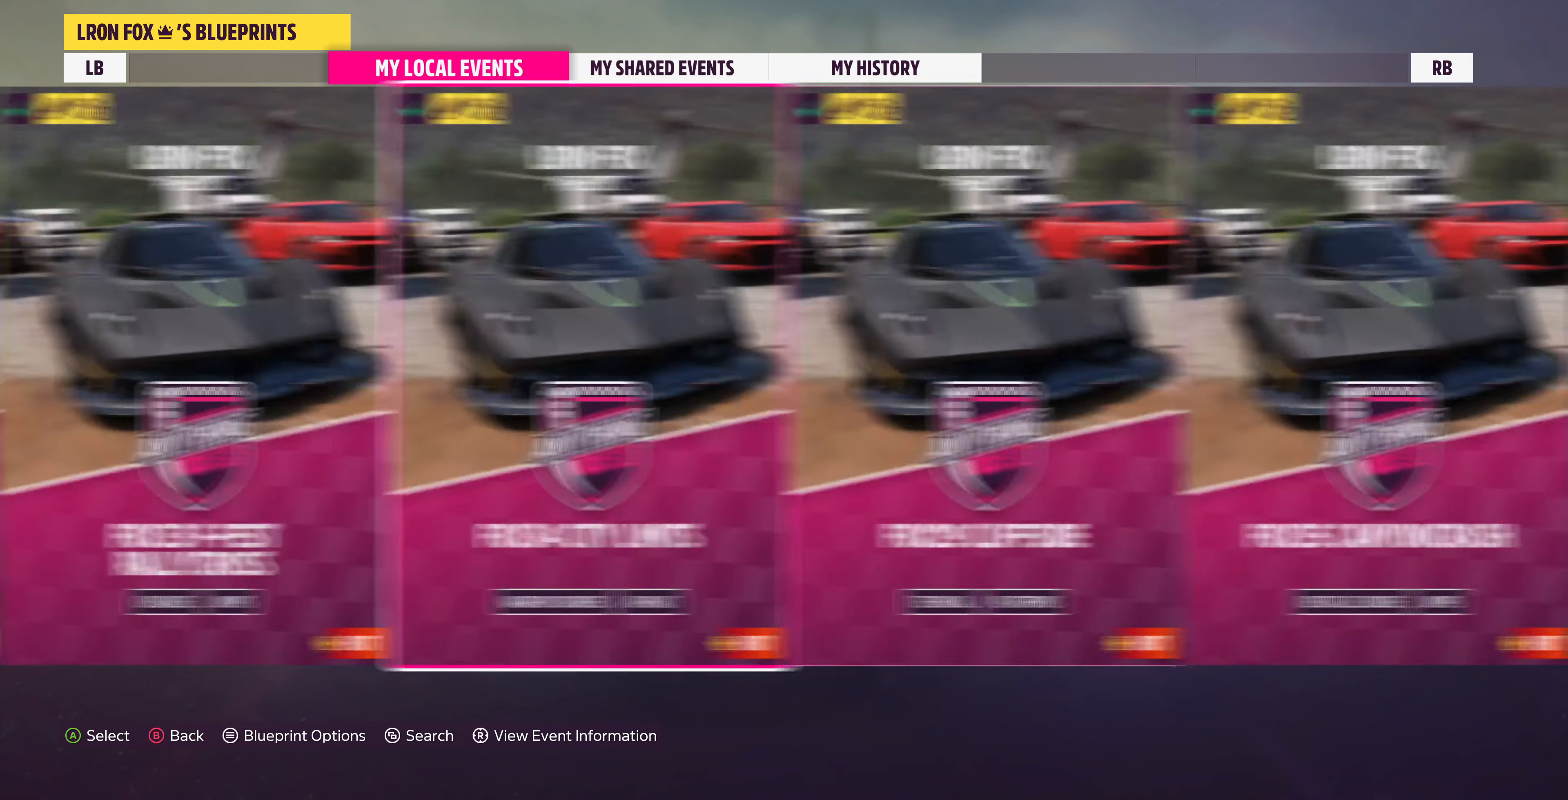
{"buttons": [], "left_stick": "center", "right_stick": "center", "events": [[200, "DPAD_LEFT", "down"], [367, "DPAD_LEFT", "up"]]}
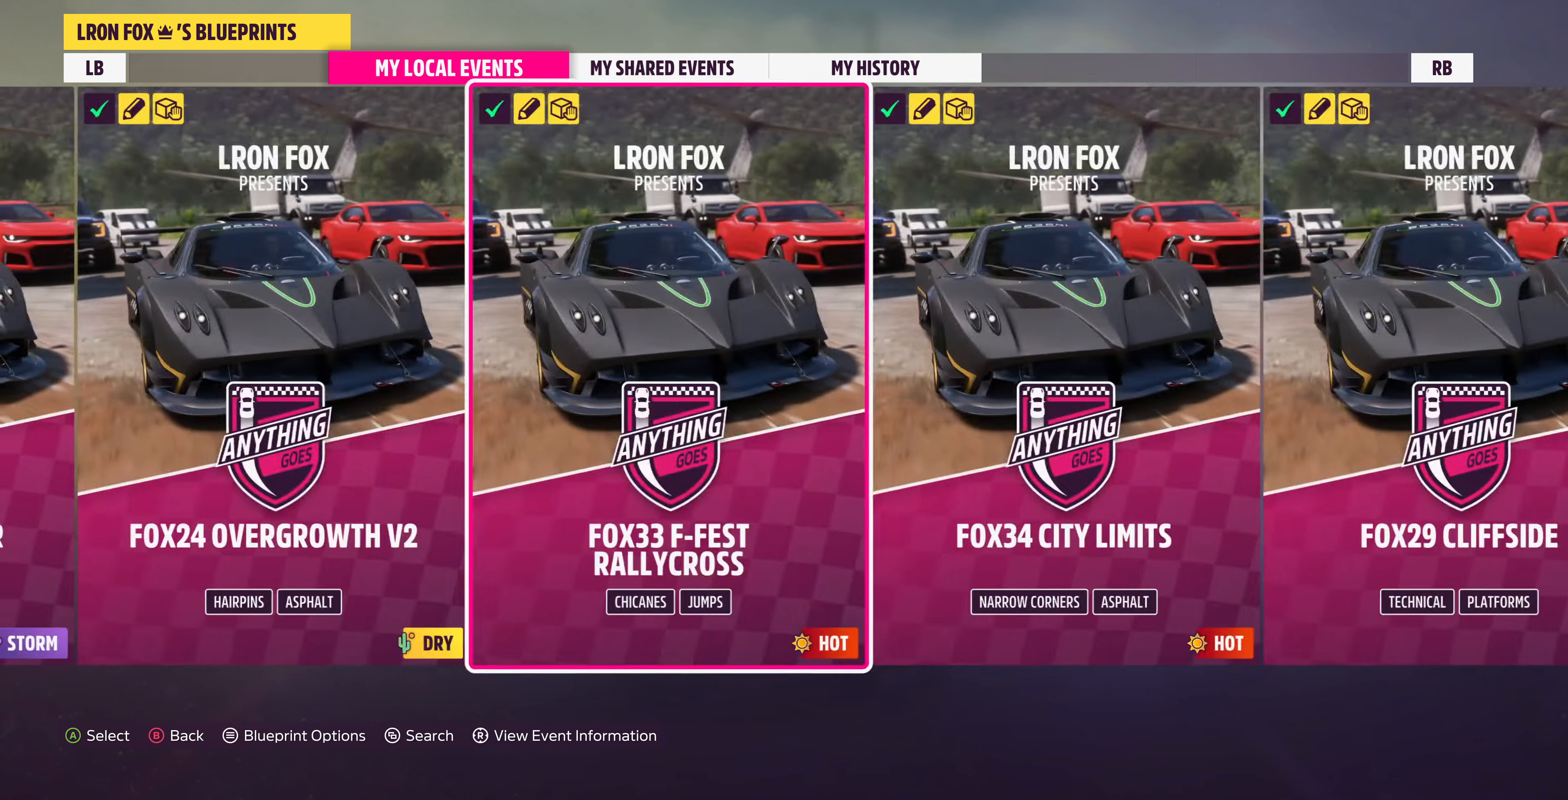
{"buttons": [], "left_stick": "center", "right_stick": "center", "events": [[67, "DPAD_LEFT", "down"], [200, "DPAD_LEFT", "up"]]}
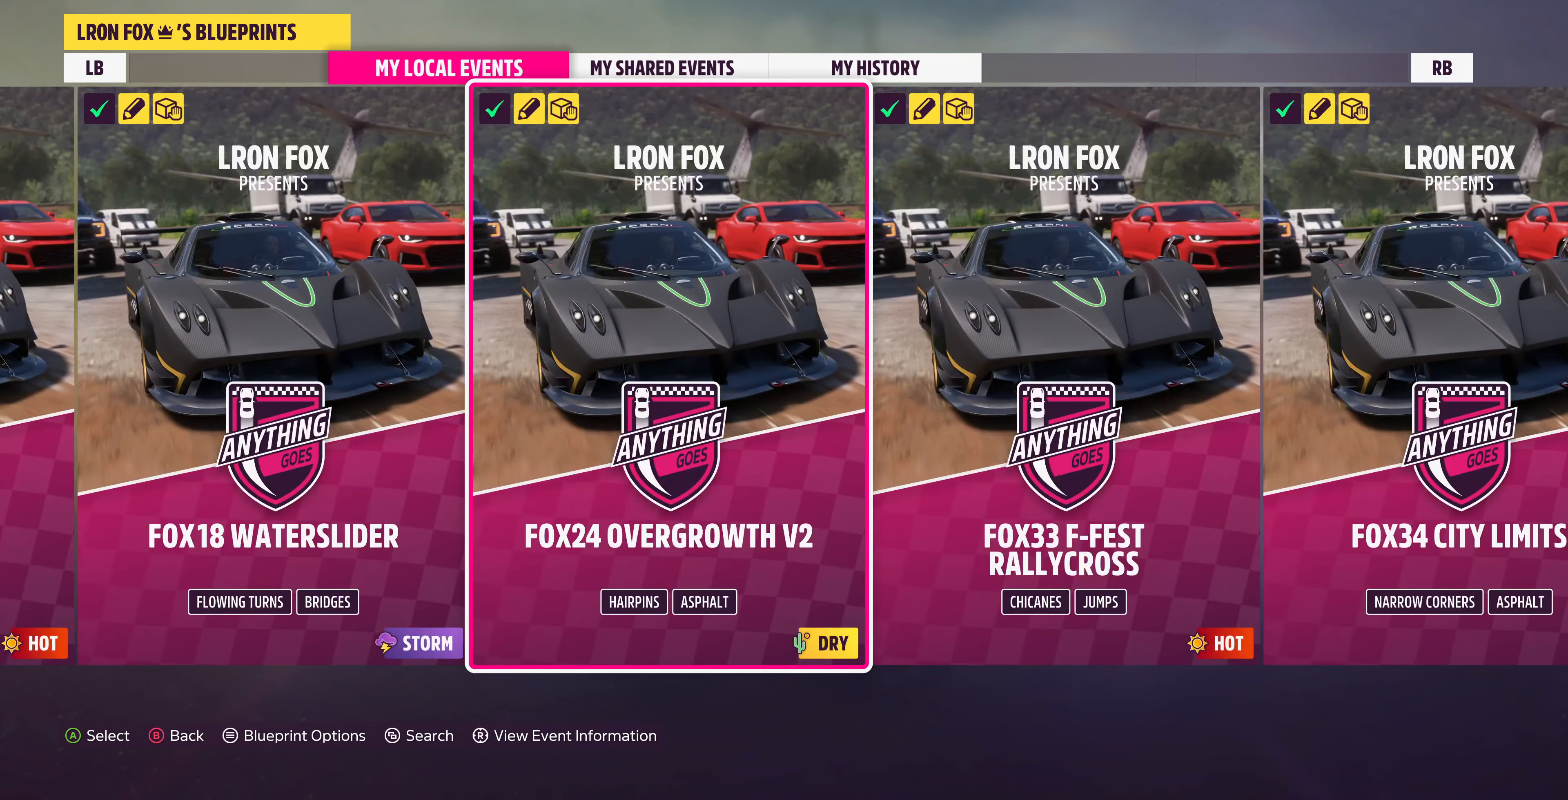
{"buttons": ["DPAD_LEFT"], "left_stick": "center", "right_stick": "center", "events": [[100, "DPAD_LEFT", "down"], [267, "DPAD_LEFT", "up"], [434, "DPAD_LEFT", "down"]]}
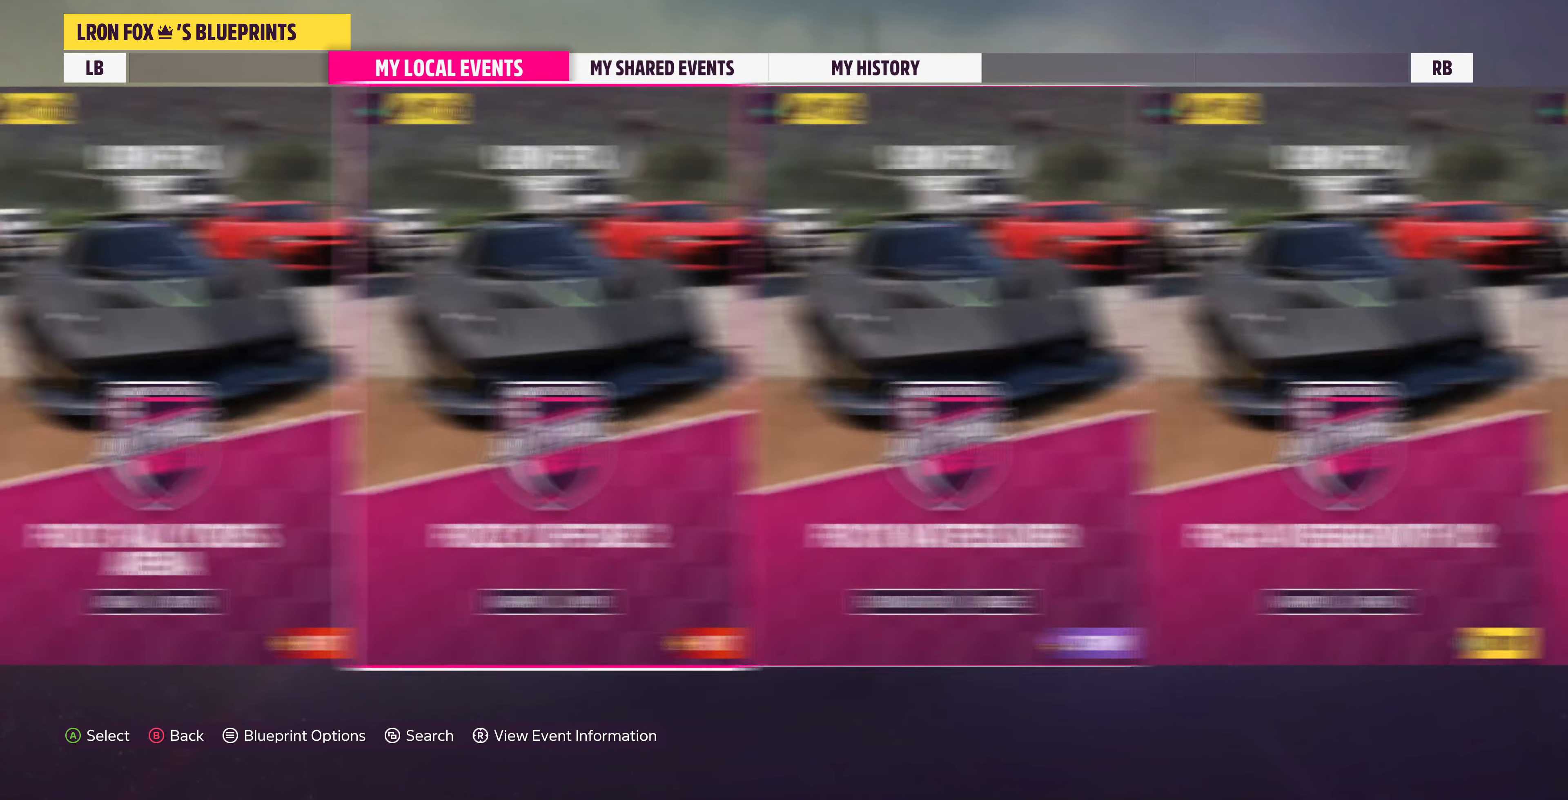
{"buttons": [], "left_stick": "center", "right_stick": "center", "events": [[67, "DPAD_LEFT", "up"], [167, "DPAD_LEFT", "down"], [300, "DPAD_LEFT", "up"]]}
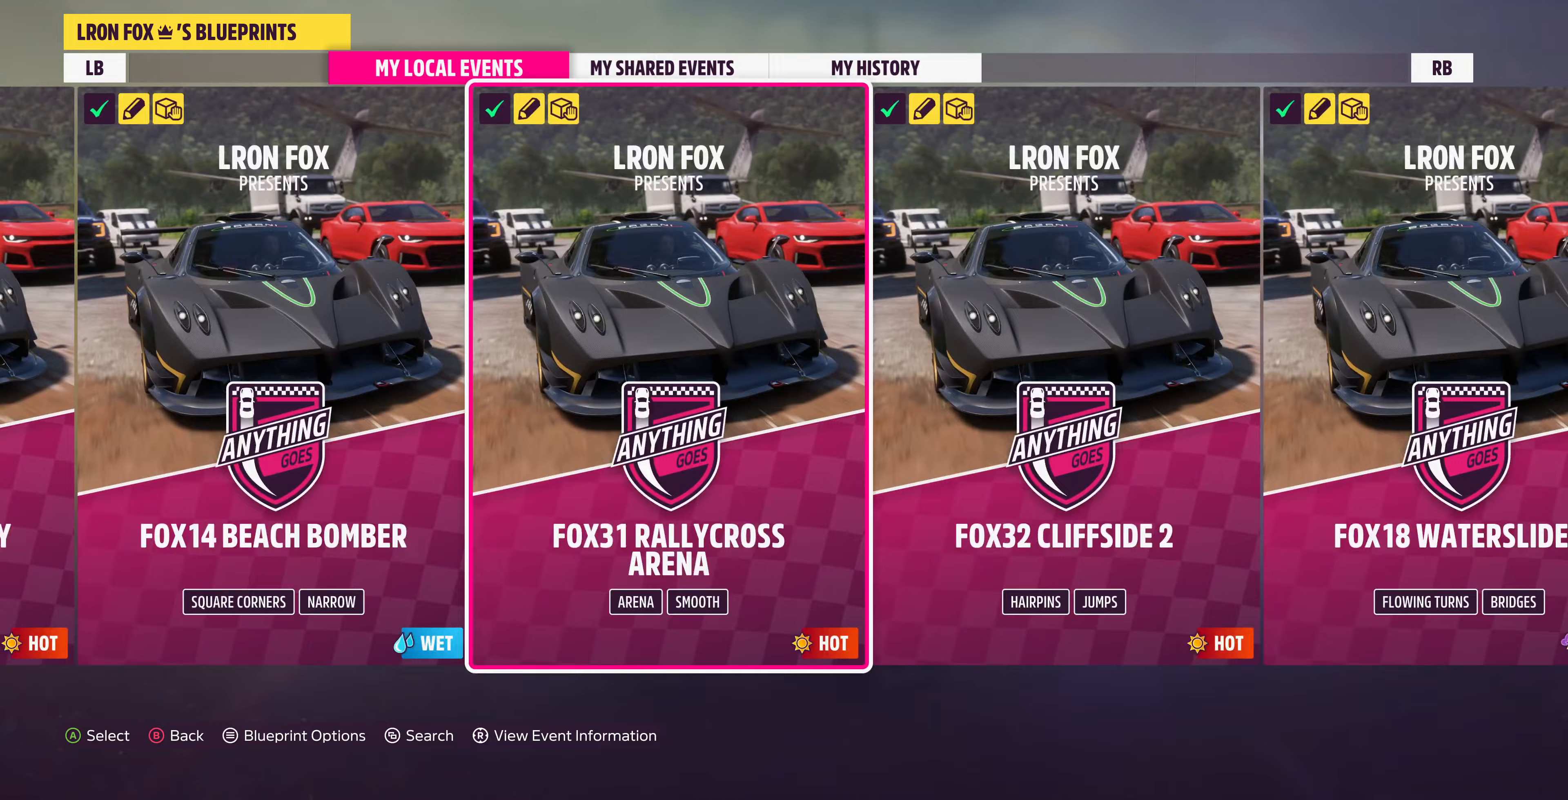
{"buttons": ["DPAD_LEFT"], "left_stick": "center", "right_stick": "center", "events": [[100, "DPAD_LEFT", "down"], [267, "DPAD_LEFT", "up"], [500, "DPAD_LEFT", "down"]]}
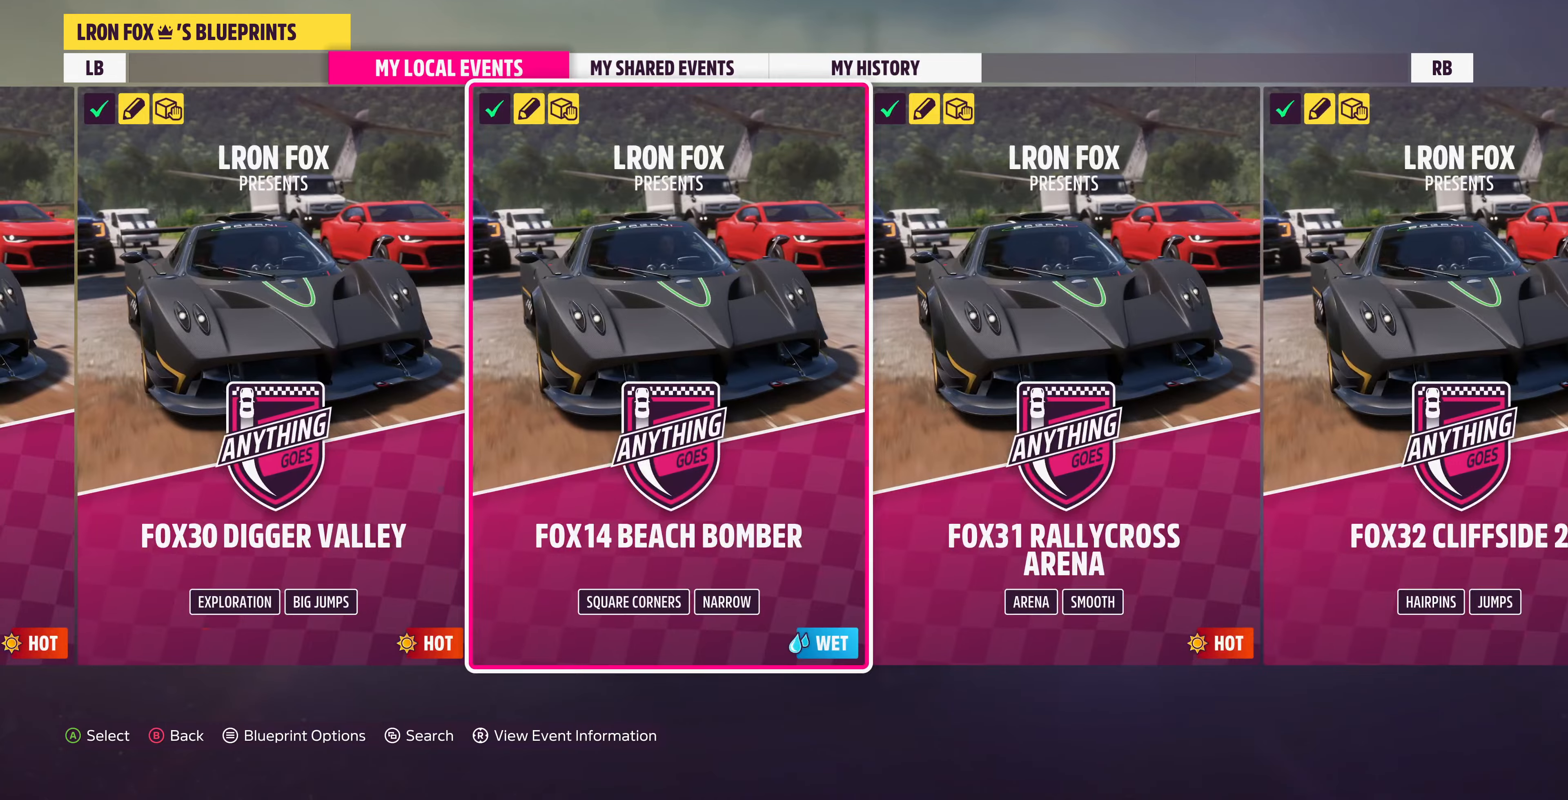
{"buttons": [], "left_stick": "center", "right_stick": "center", "events": [[167, "DPAD_LEFT", "up"]]}
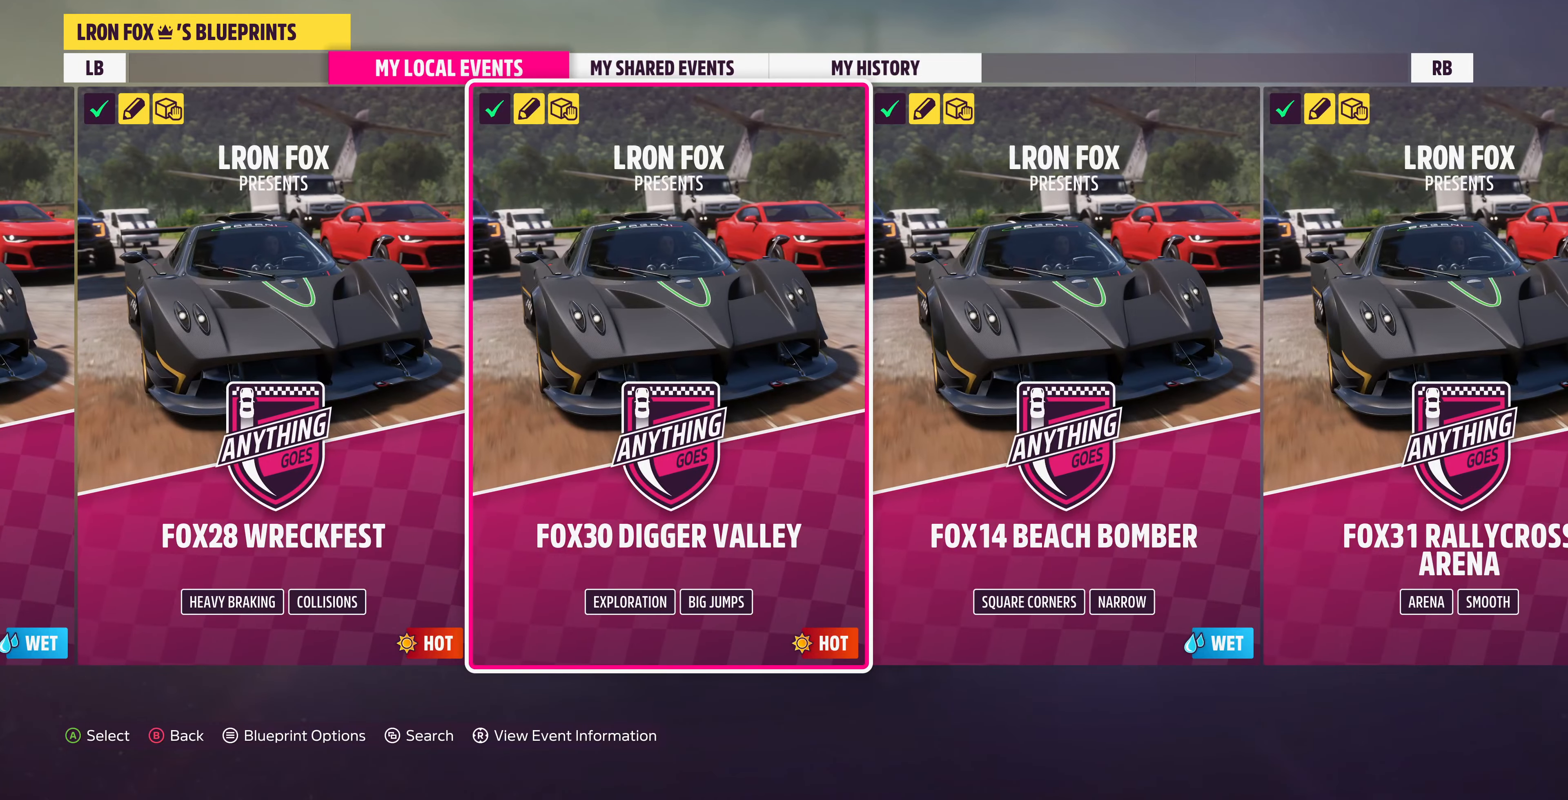
{"buttons": [], "left_stick": "center", "right_stick": "center", "events": [[167, "CROSS", "down"], [433, "CROSS", "up"]]}
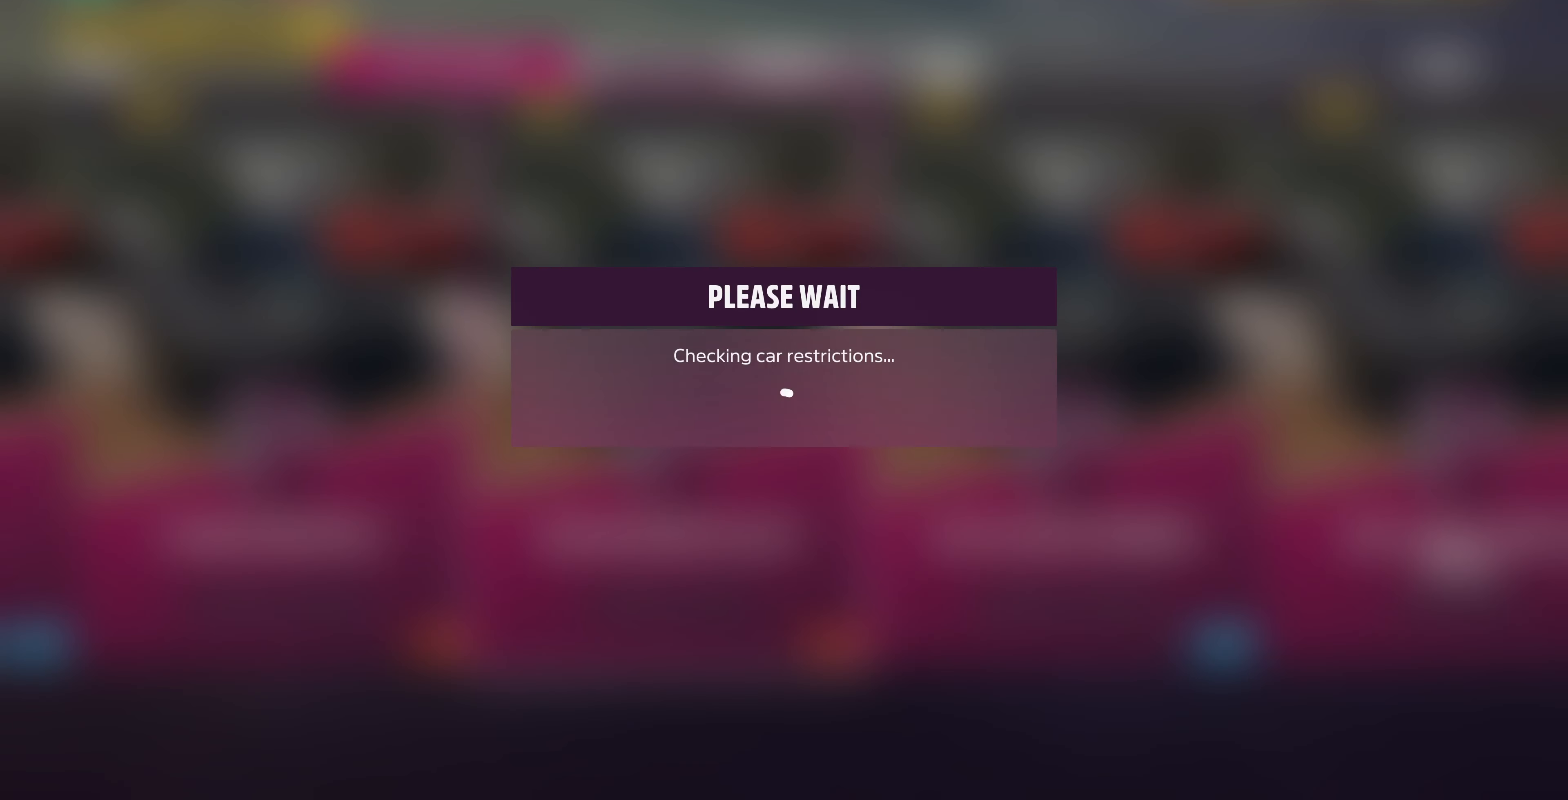
{"buttons": [], "left_stick": "center", "right_stick": "center", "events": []}
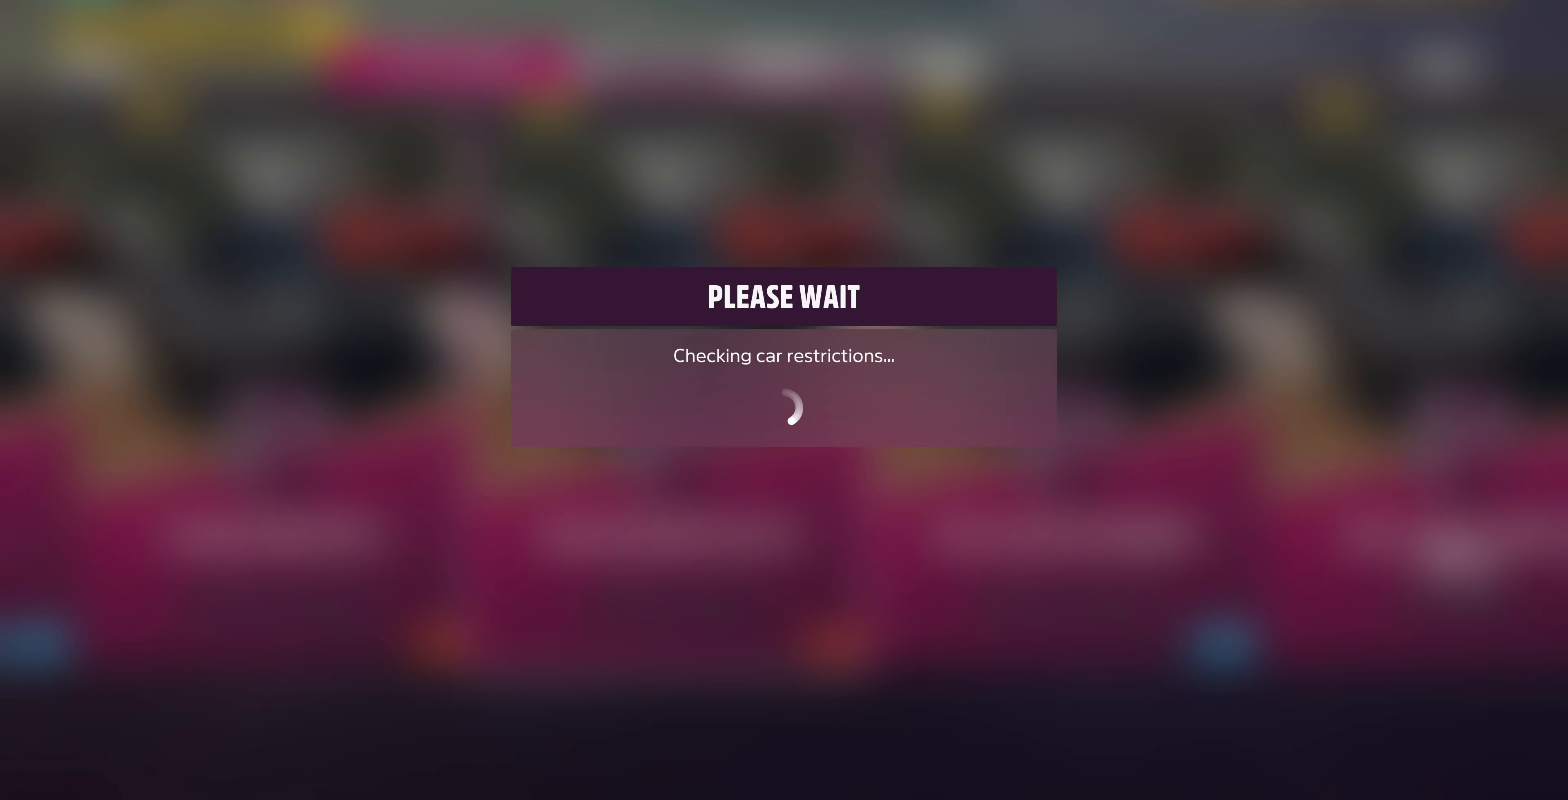
{"buttons": [], "left_stick": "center", "right_stick": "center", "events": []}
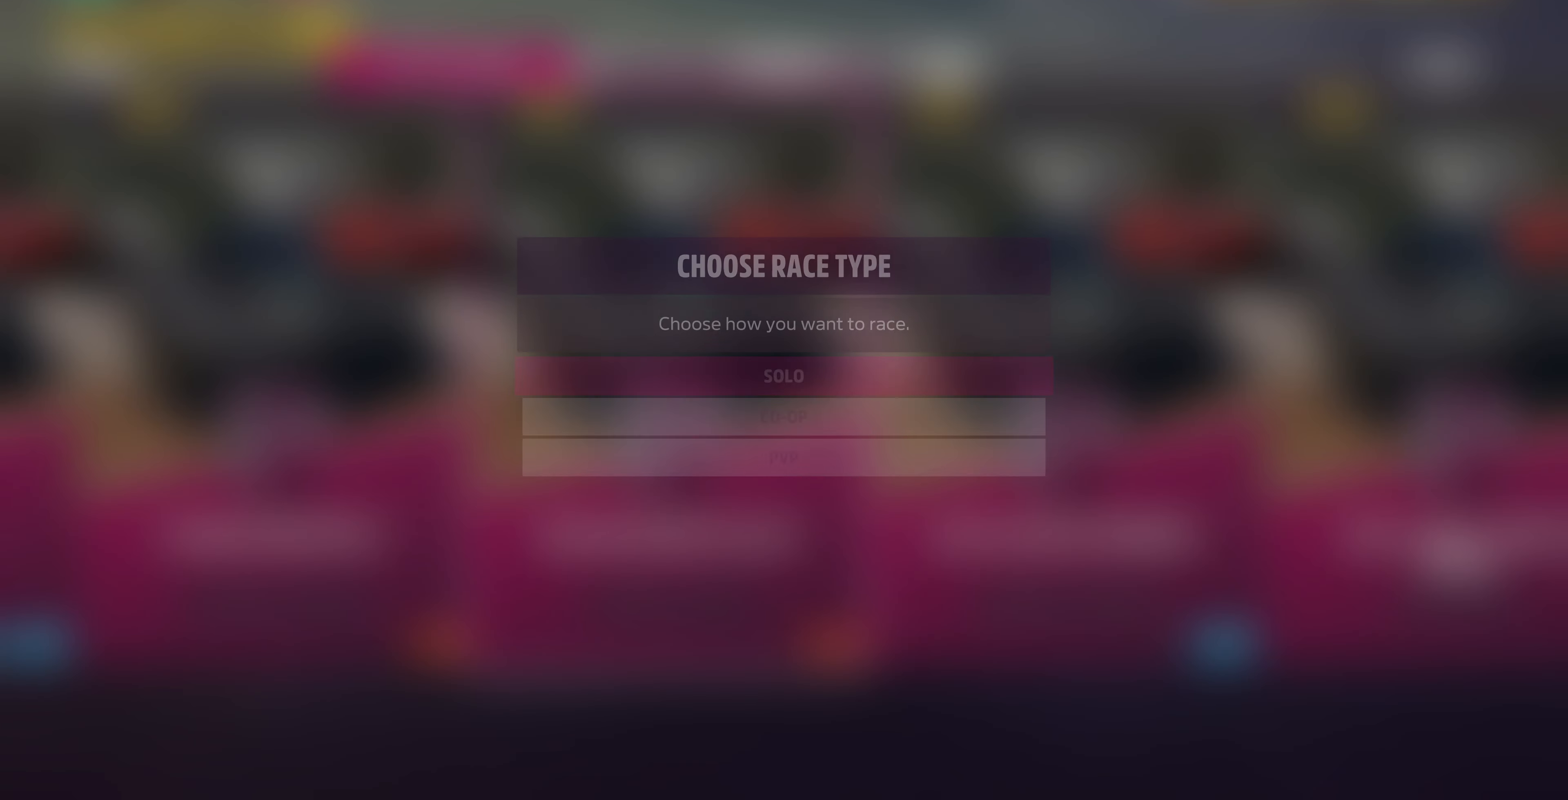
{"buttons": ["CROSS"], "left_stick": "center", "right_stick": "center", "events": [[400, "CROSS", "down"]]}
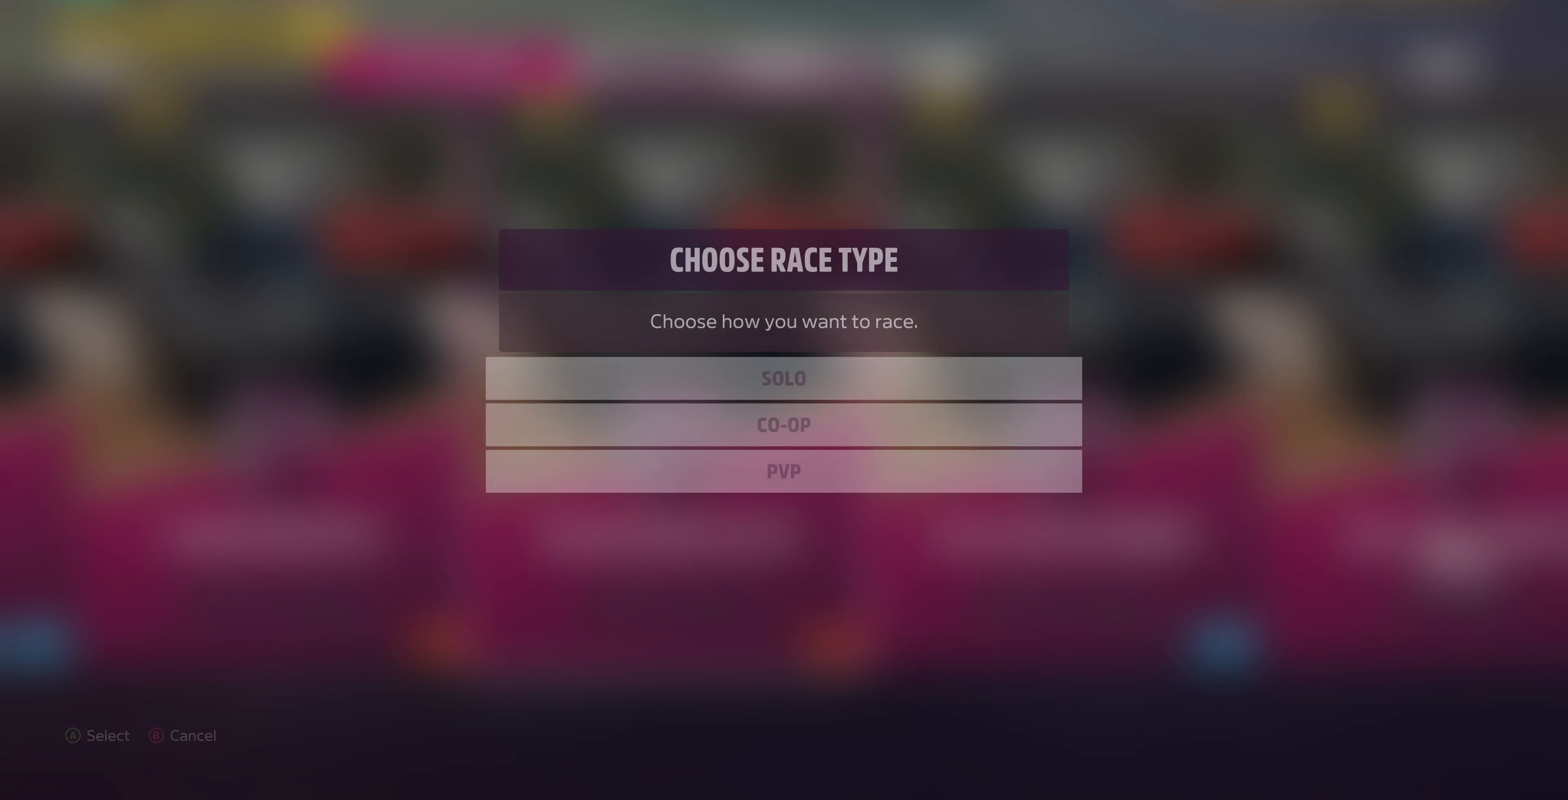
{"buttons": [], "left_stick": "center", "right_stick": "center", "events": [[67, "CROSS", "up"]]}